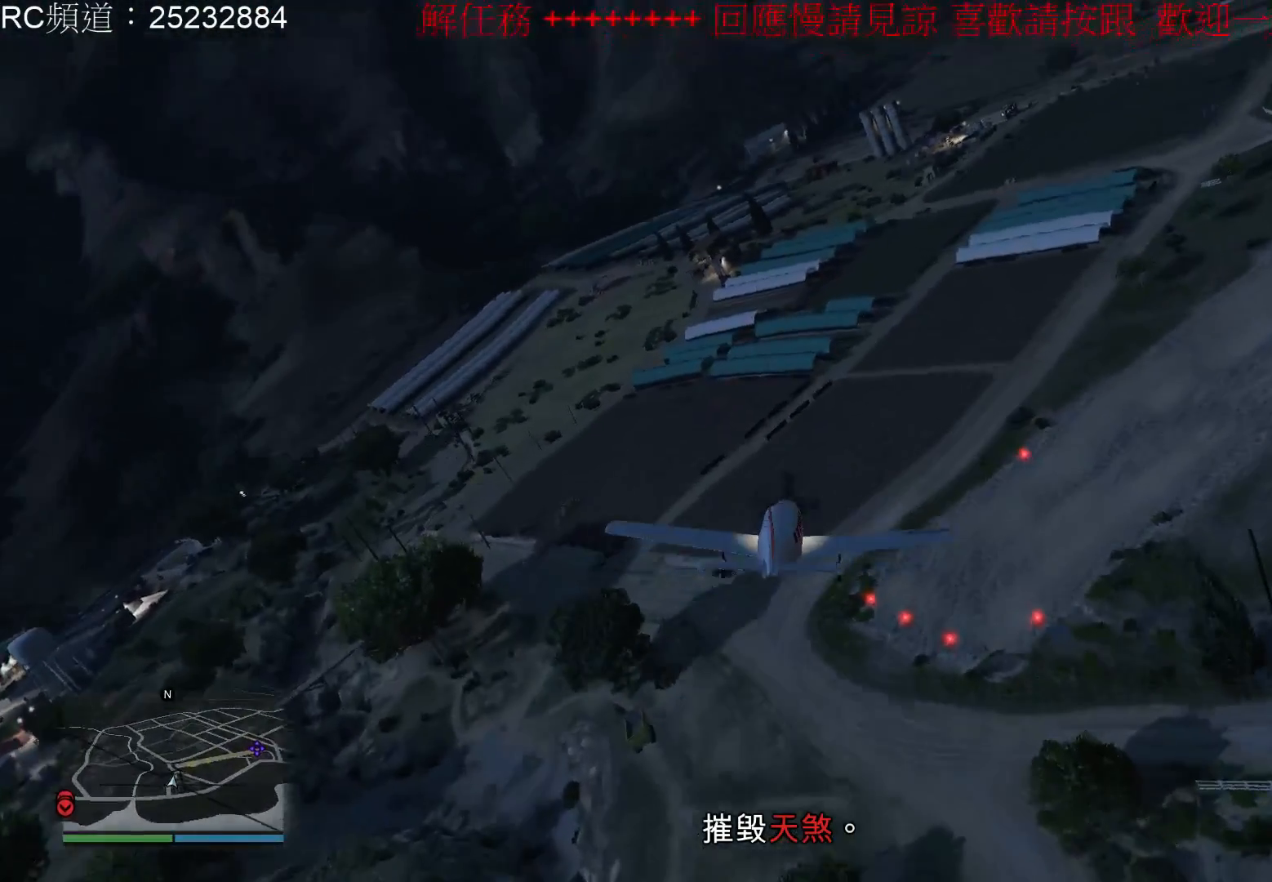
Gameplay with a controller (Xbox layout); each line is a JSON object with the inputs held at the frame after it. "events" lists button and stick changes between this image and that frame as [ms after this image, input, new state], when the widget could be followed in between. Not read: L3 R3.
{"buttons": ["R1"], "left_stick": "center", "right_stick": "center", "events": [[200, "left_stick", "center"]]}
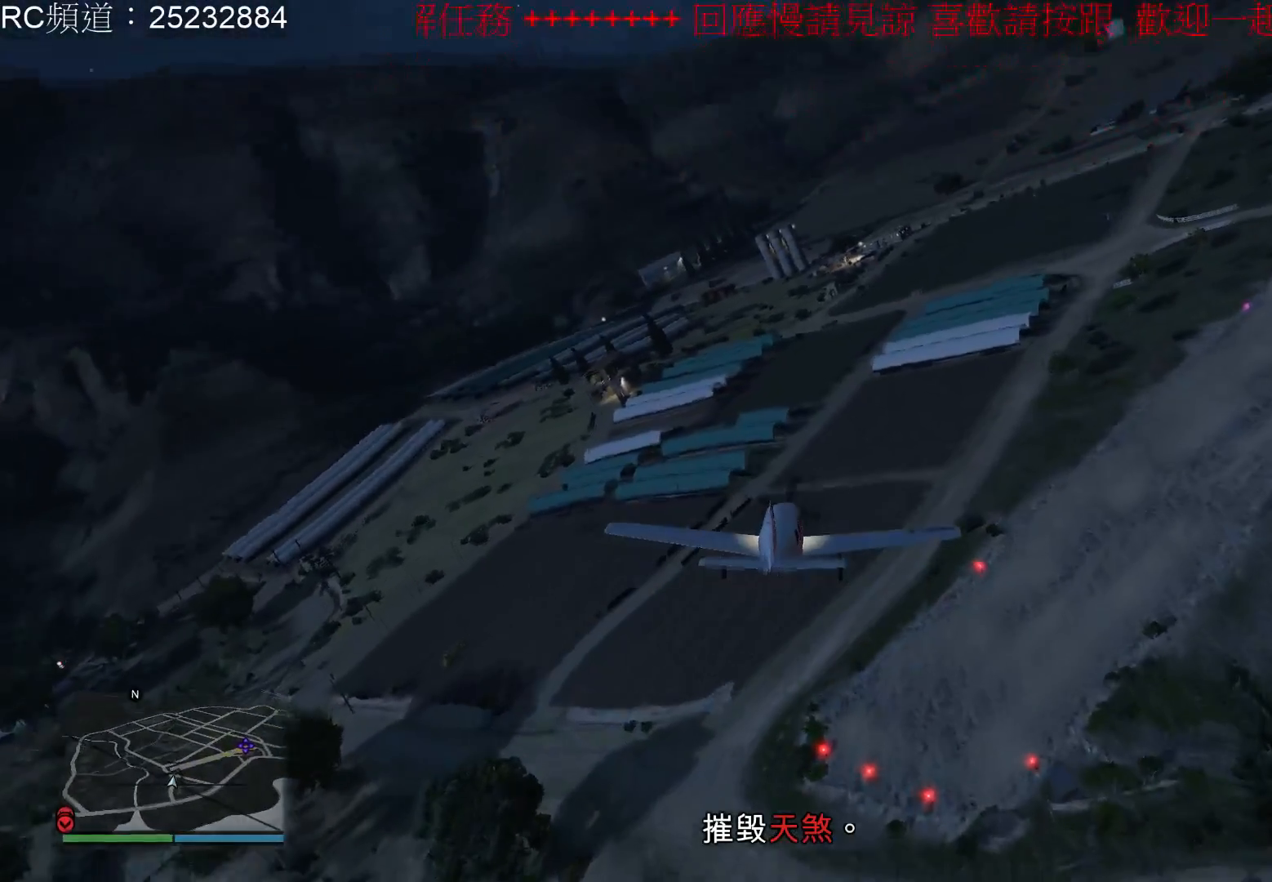
{"buttons": ["R1"], "left_stick": "down-right", "right_stick": "center", "events": [[333, "left_stick", "right"], [433, "left_stick", "down-right"]]}
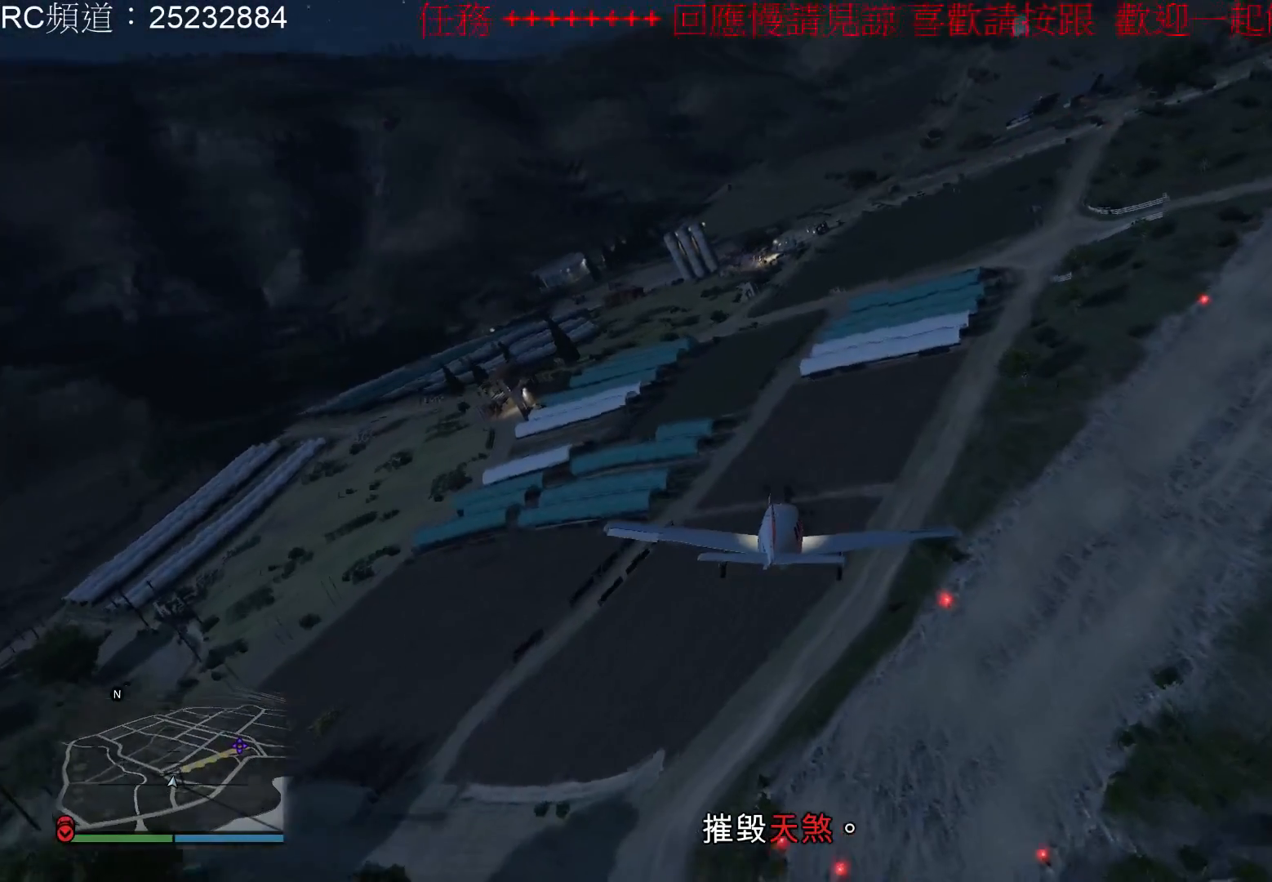
{"buttons": ["R1"], "left_stick": "down-right", "right_stick": "center", "events": []}
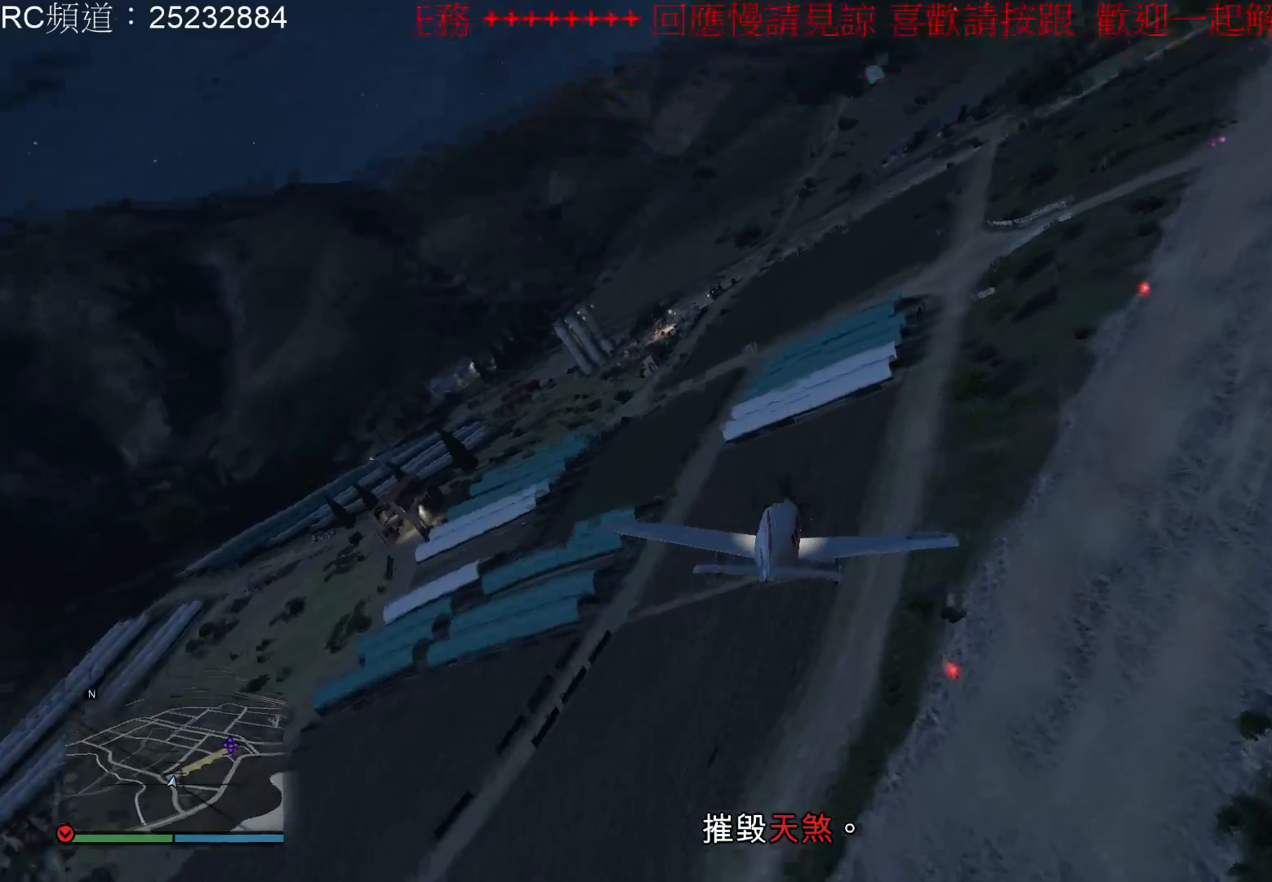
{"buttons": ["R1"], "left_stick": "down", "right_stick": "center", "events": [[67, "left_stick", "down"]]}
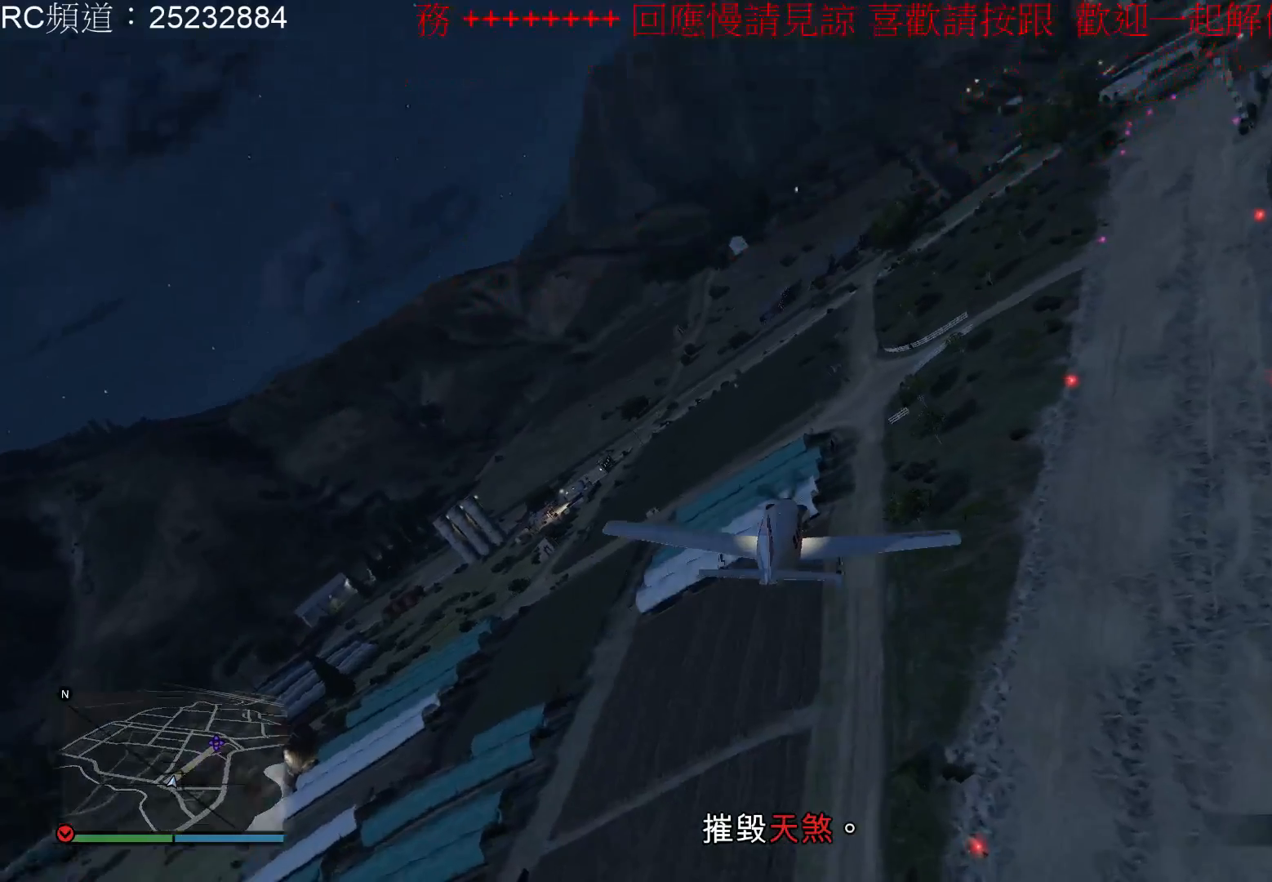
{"buttons": [], "left_stick": "center", "right_stick": "center", "events": [[400, "R1", "up"], [400, "left_stick", "center"], [433, "R1", "down"], [500, "R1", "up"]]}
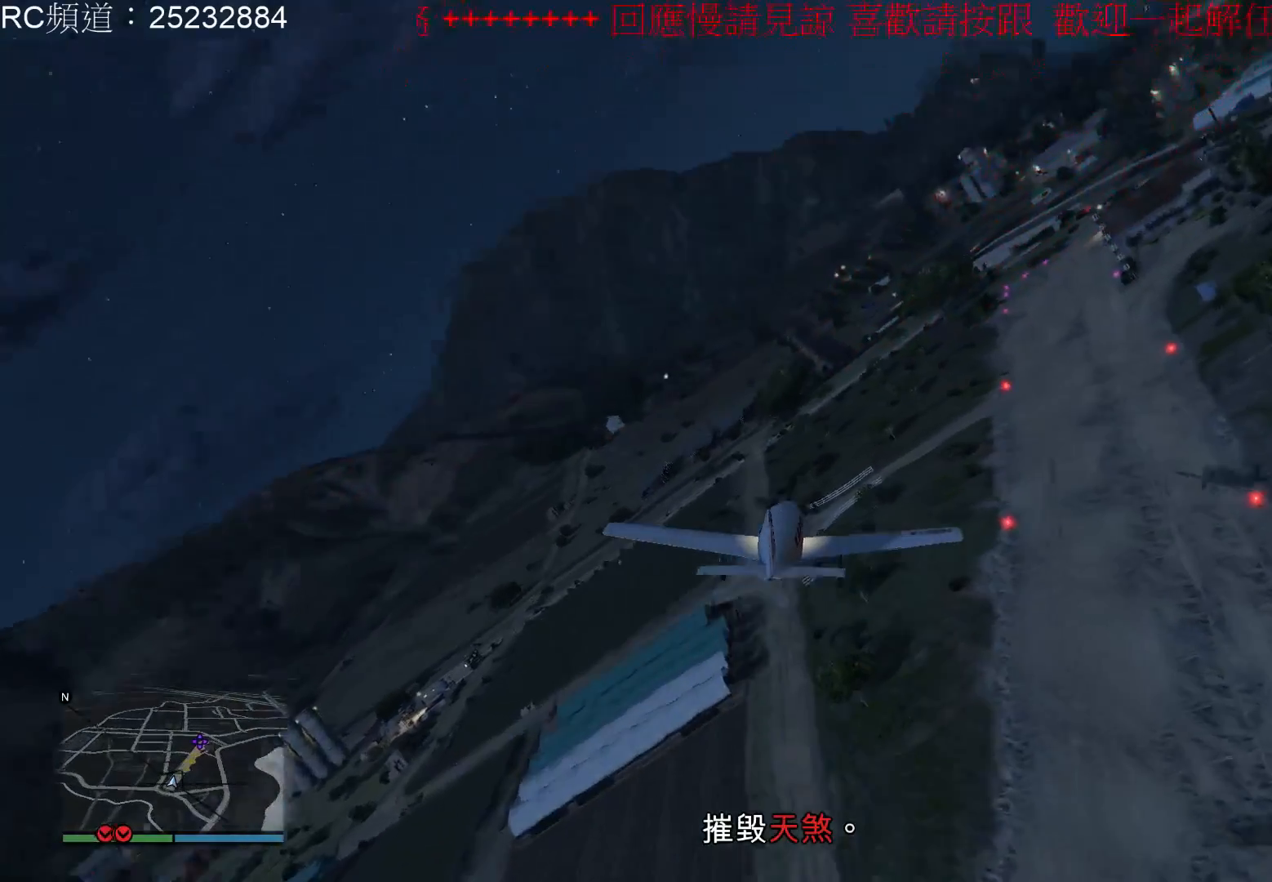
{"buttons": [], "left_stick": "center", "right_stick": "center", "events": [[300, "left_stick", "up"], [467, "left_stick", "center"]]}
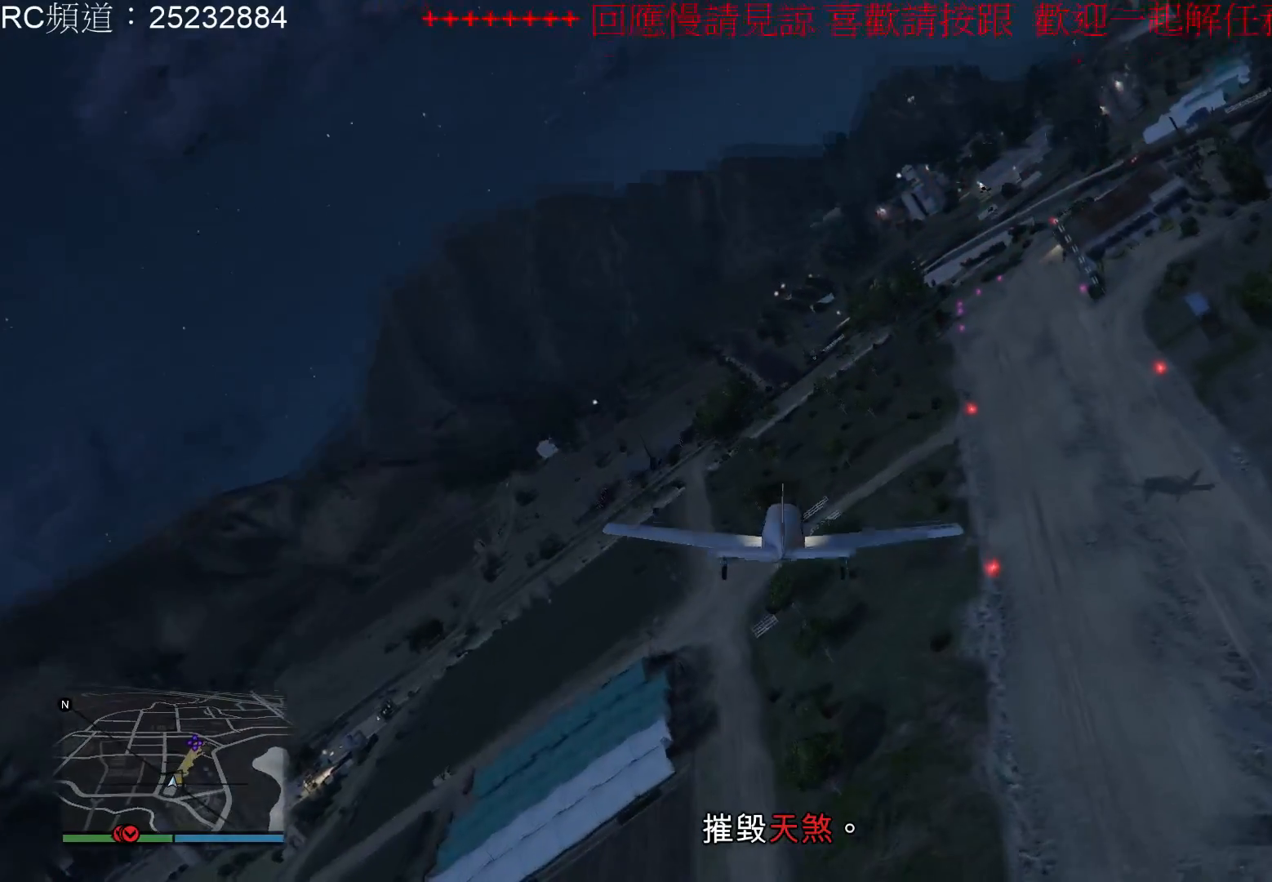
{"buttons": ["R1"], "left_stick": "down-left", "right_stick": "center", "events": [[267, "R1", "down"], [333, "left_stick", "down-left"]]}
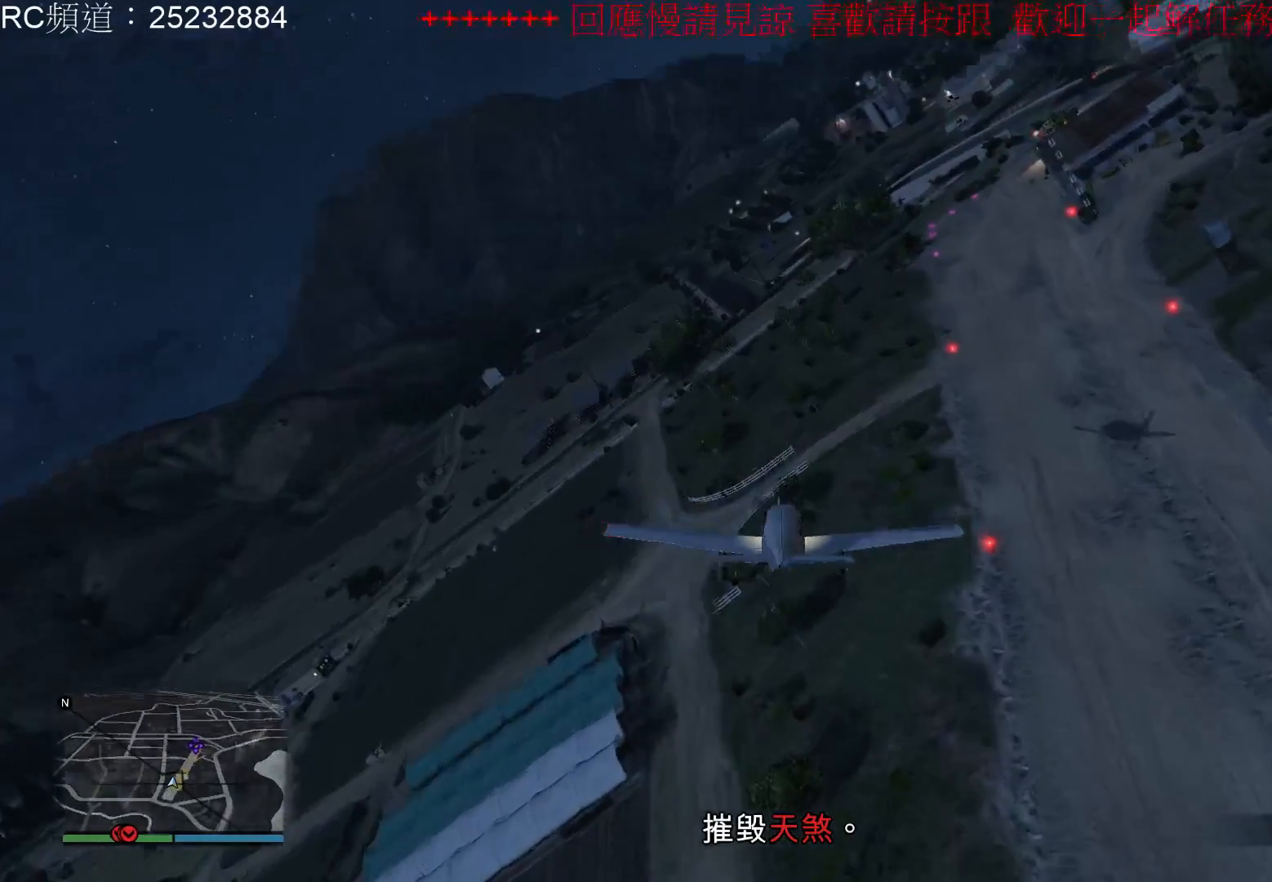
{"buttons": ["R1"], "left_stick": "down-left", "right_stick": "center", "events": []}
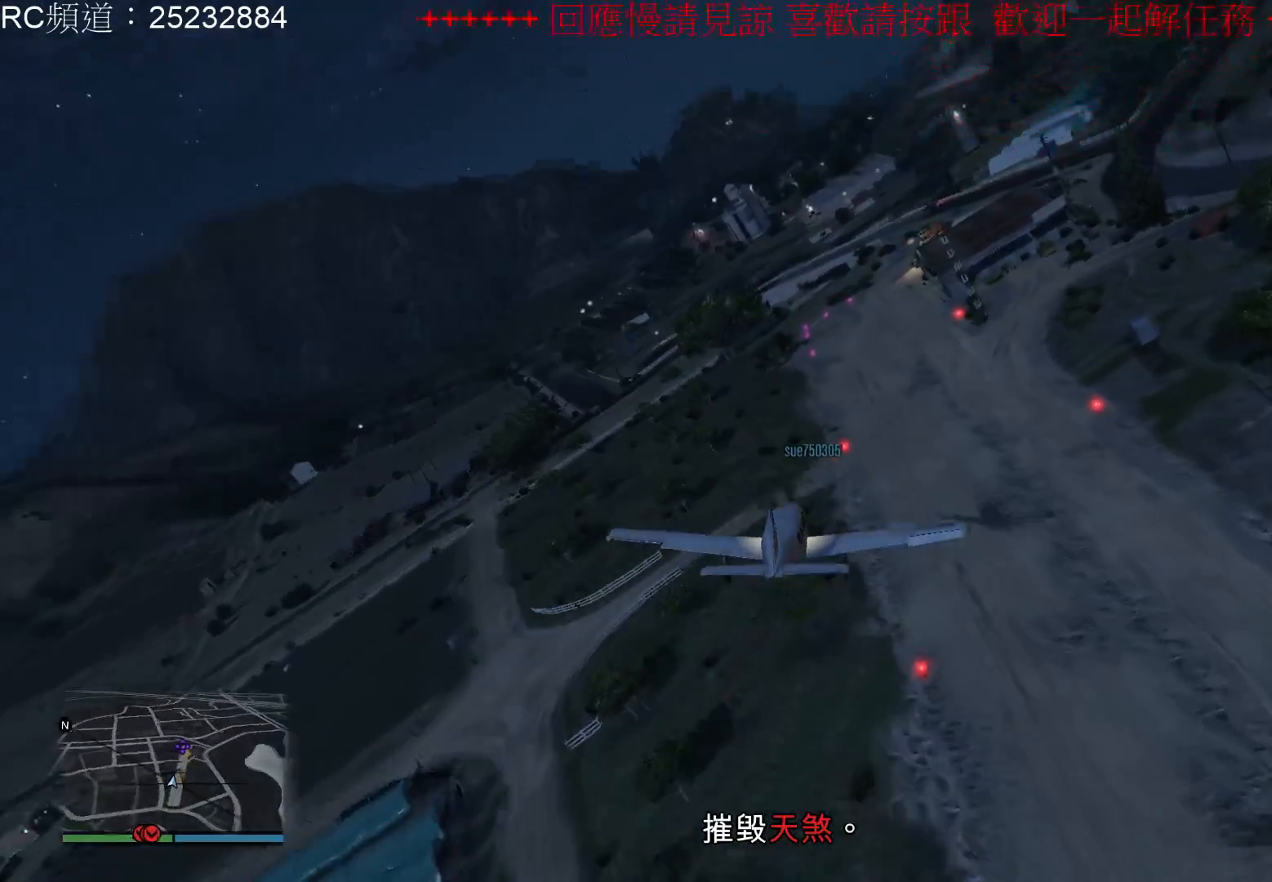
{"buttons": [], "left_stick": "left", "right_stick": "center", "events": [[167, "left_stick", "center"], [200, "R1", "up"], [367, "left_stick", "left"]]}
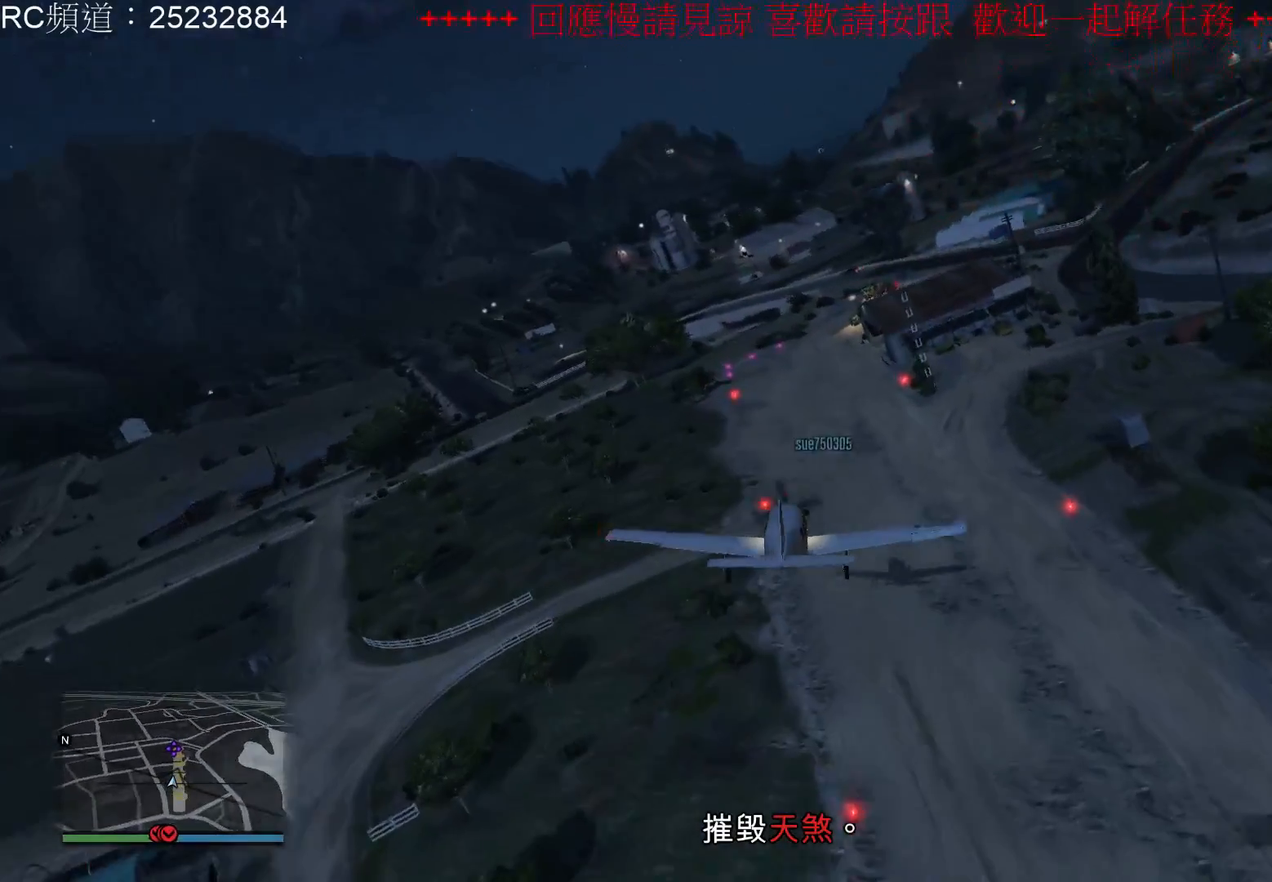
{"buttons": [], "left_stick": "center", "right_stick": "center", "events": [[133, "left_stick", "center"]]}
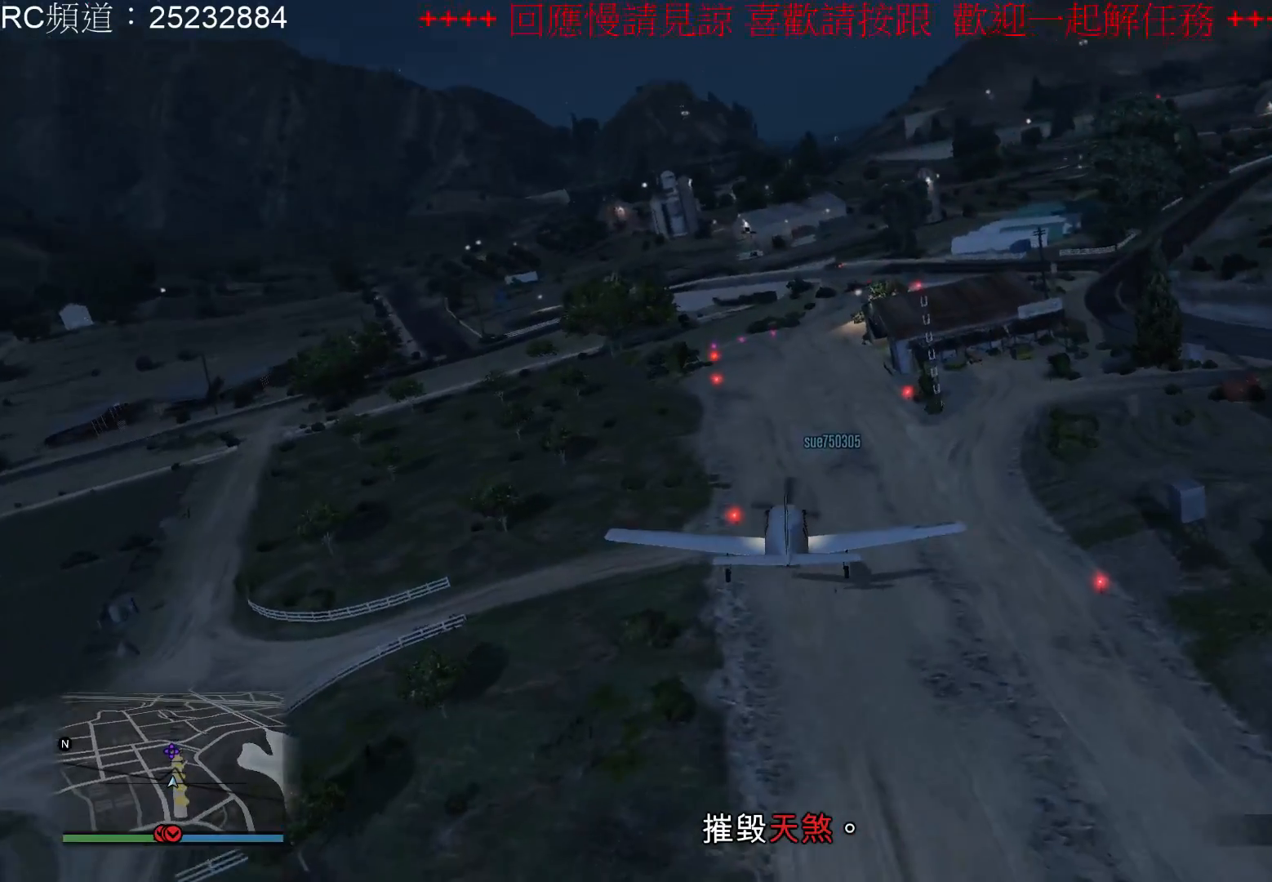
{"buttons": [], "left_stick": "center", "right_stick": "center", "events": [[167, "left_stick", "down"], [367, "left_stick", "center"]]}
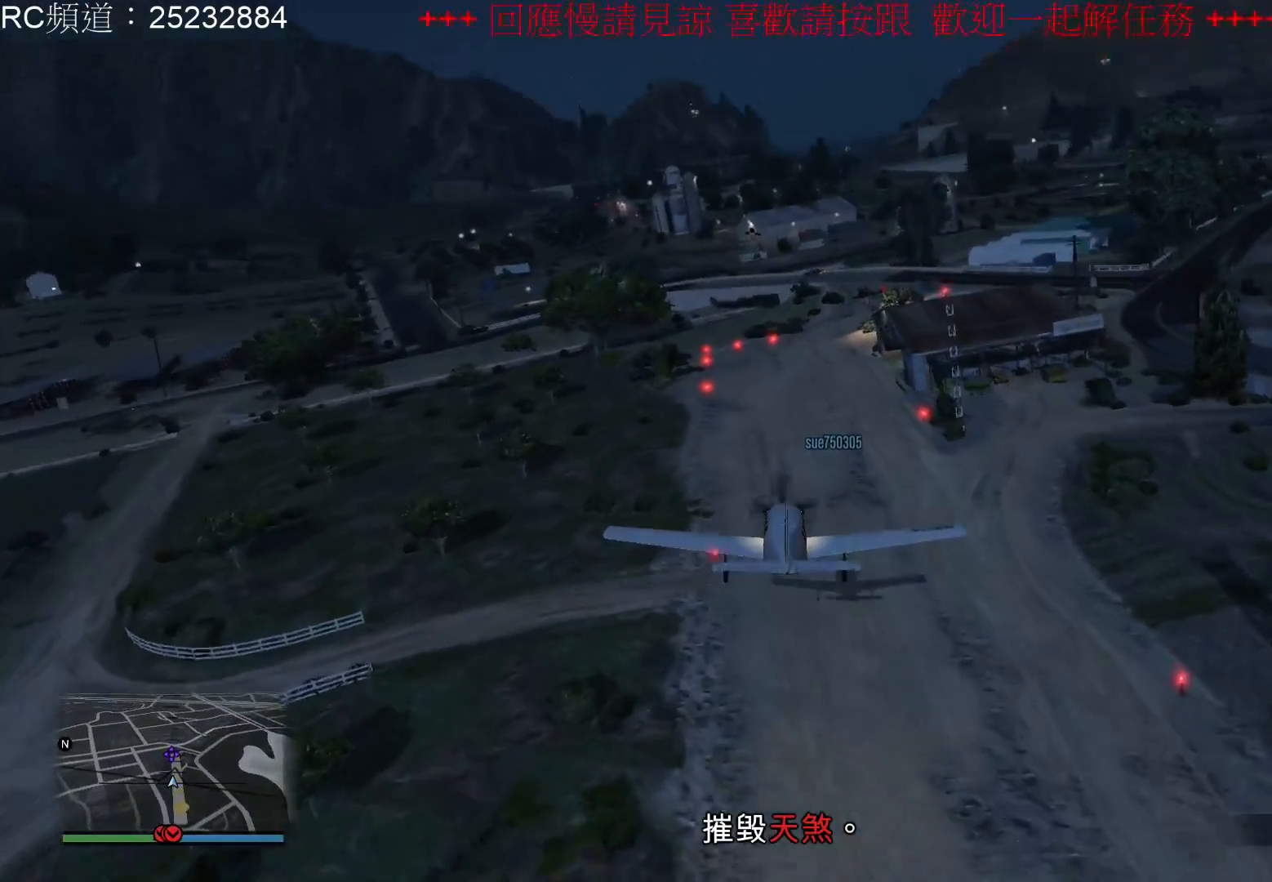
{"buttons": [], "left_stick": "center", "right_stick": "center", "events": [[100, "left_stick", "down"], [300, "left_stick", "center"]]}
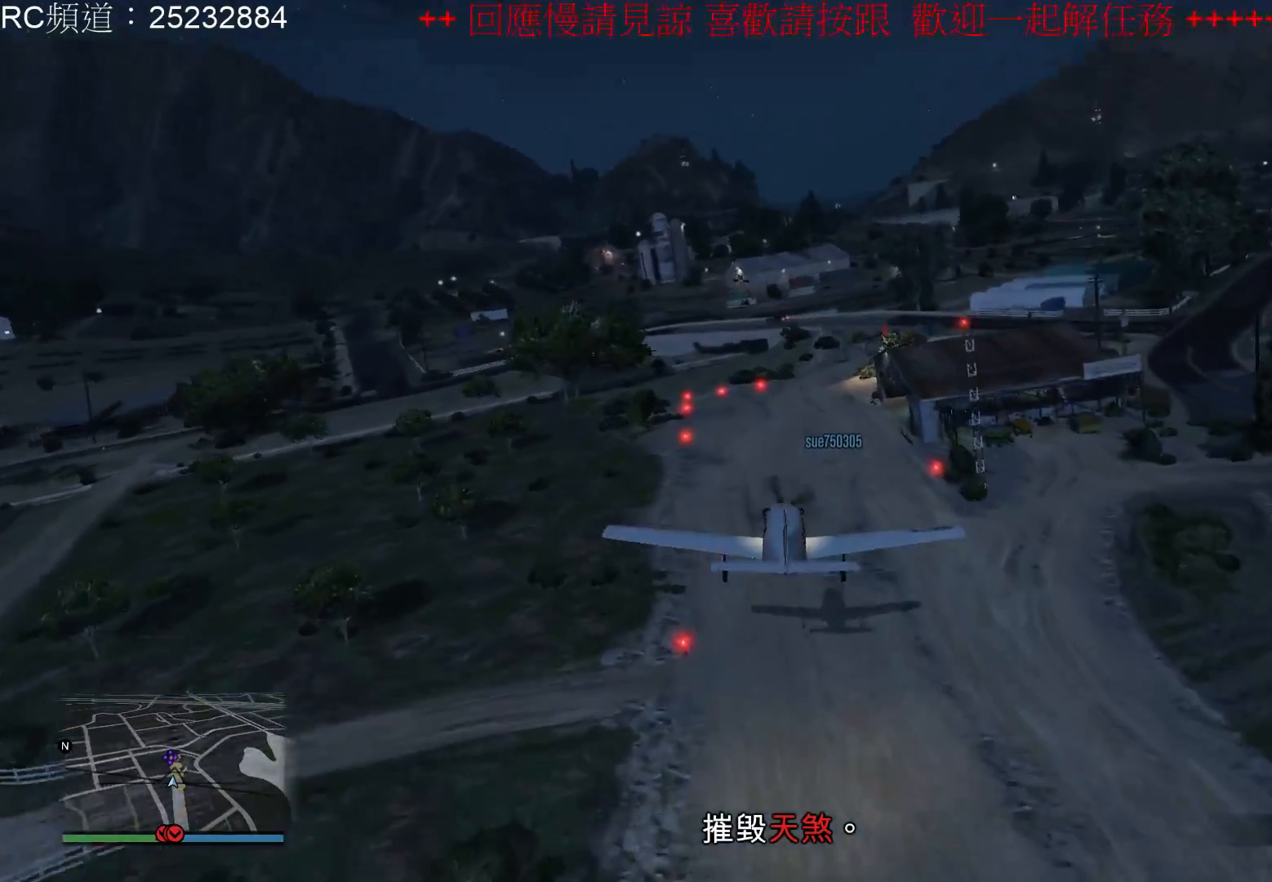
{"buttons": [], "left_stick": "center", "right_stick": "center", "events": [[67, "left_stick", "down"], [233, "left_stick", "center"]]}
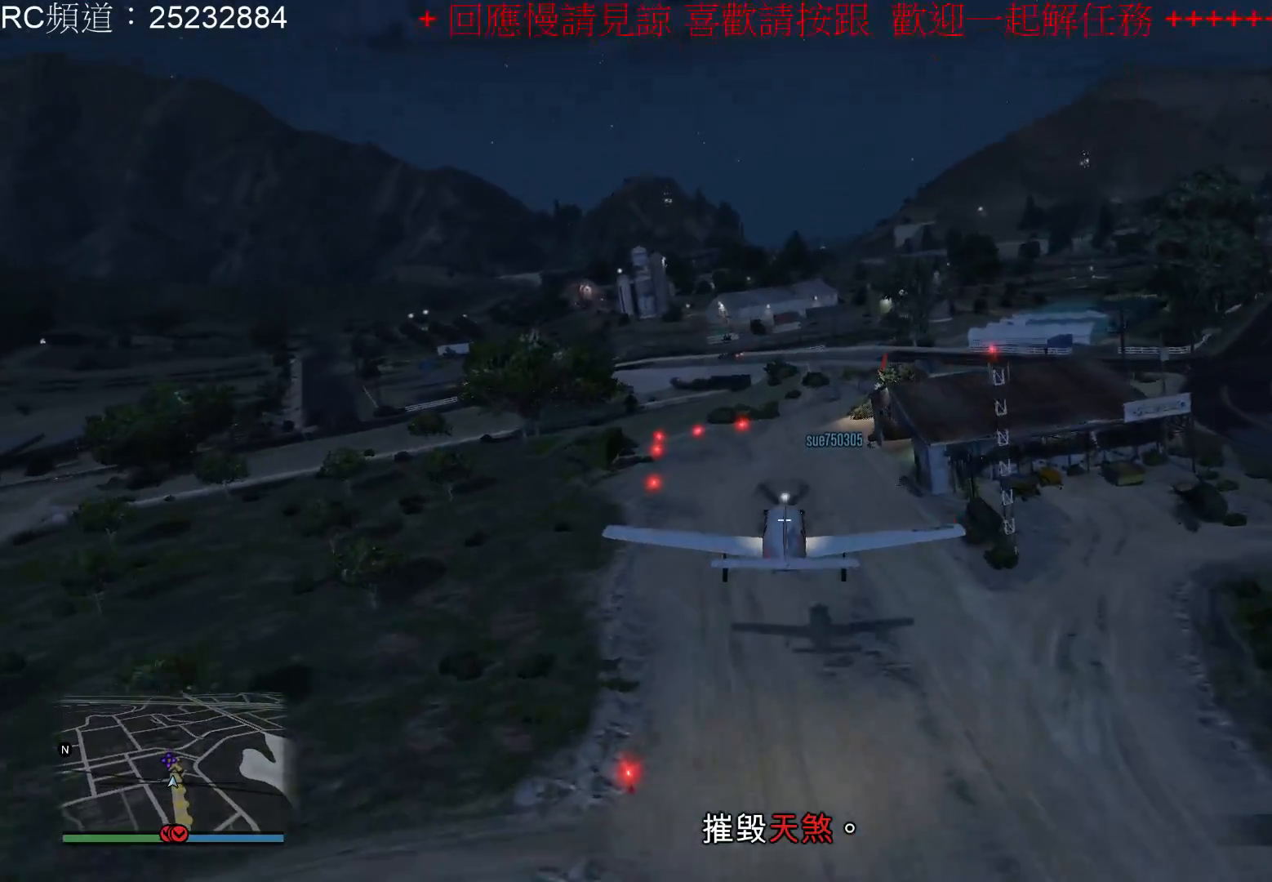
{"buttons": [], "left_stick": "center", "right_stick": "center", "events": [[167, "left_stick", "left"], [467, "left_stick", "center"]]}
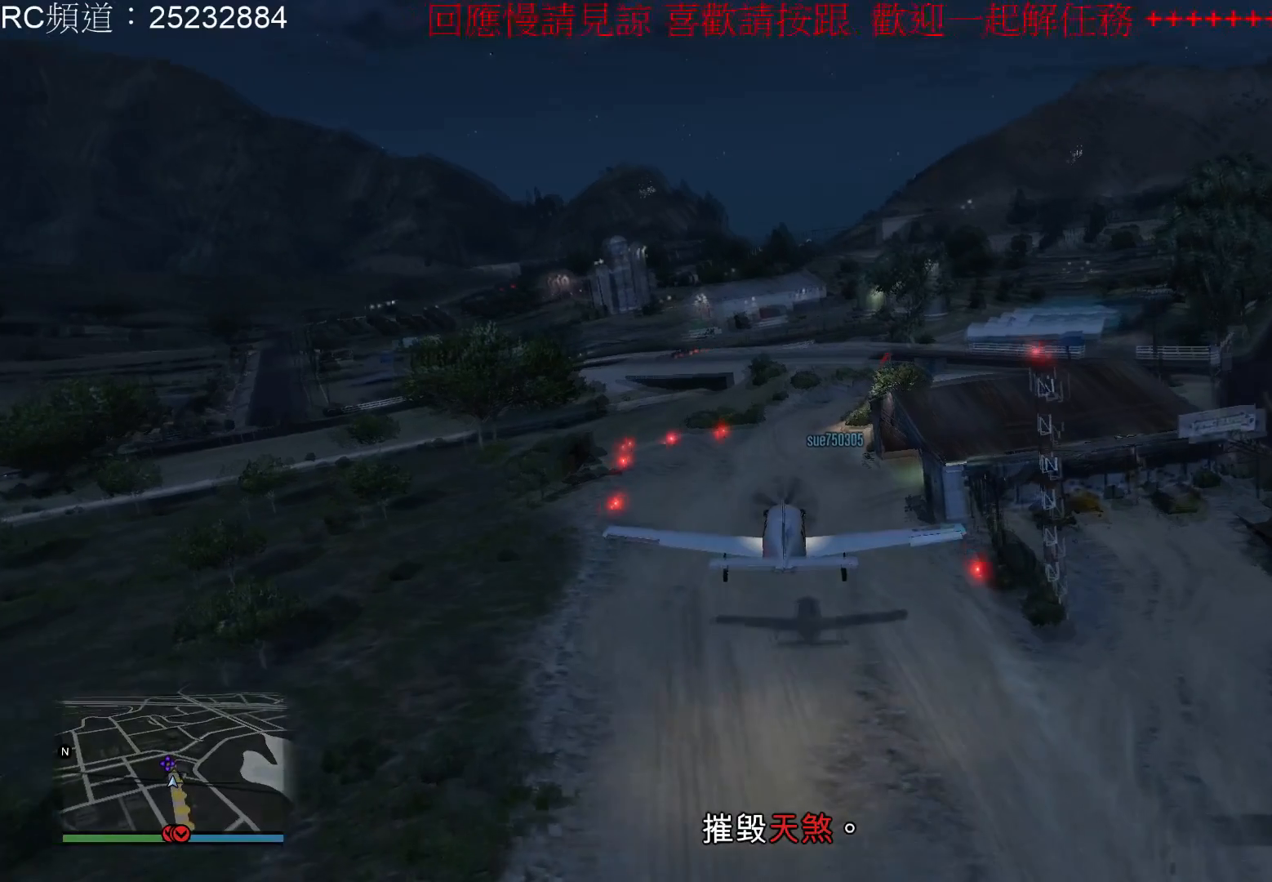
{"buttons": [], "left_stick": "center", "right_stick": "center", "events": []}
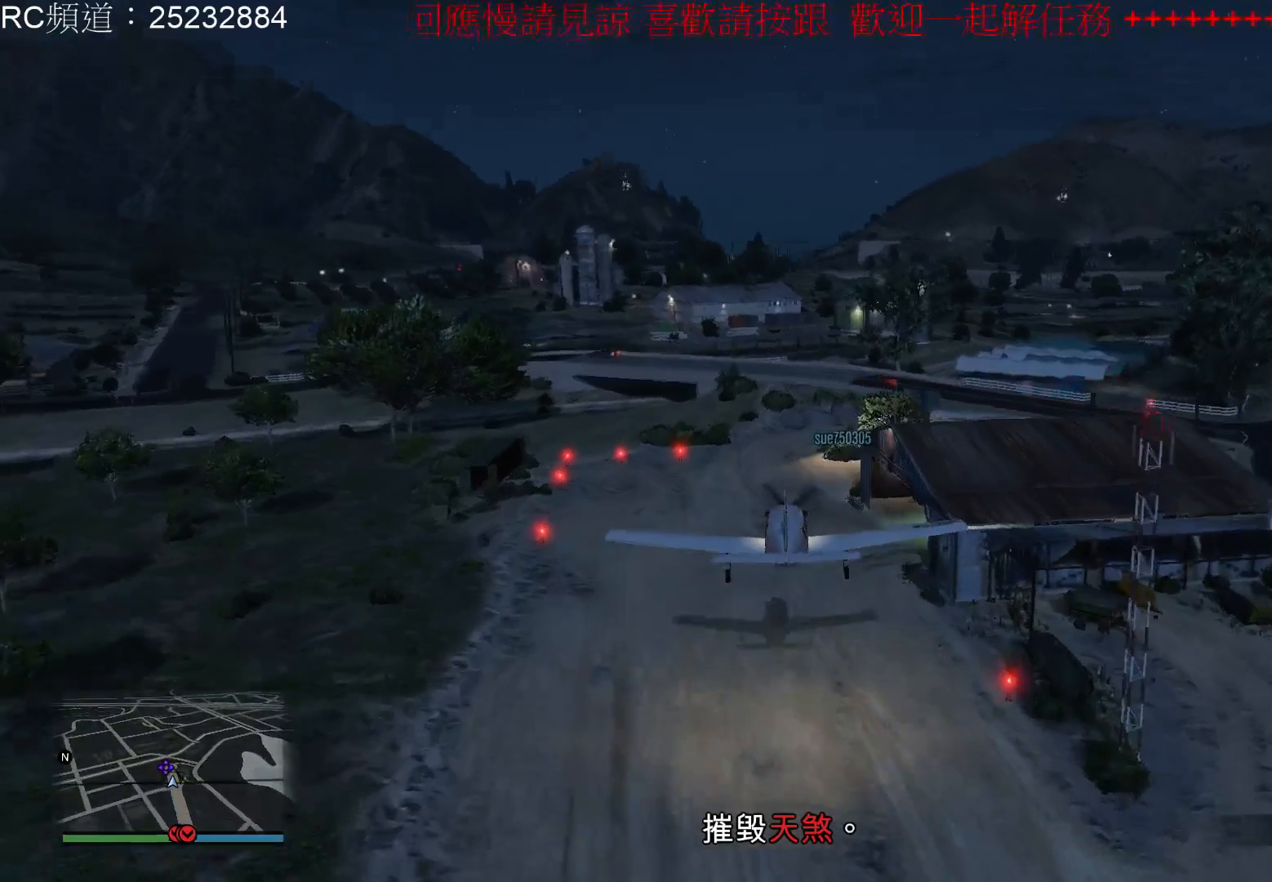
{"buttons": [], "left_stick": "down", "right_stick": "center", "events": [[33, "left_stick", "down-right"], [100, "left_stick", "down"]]}
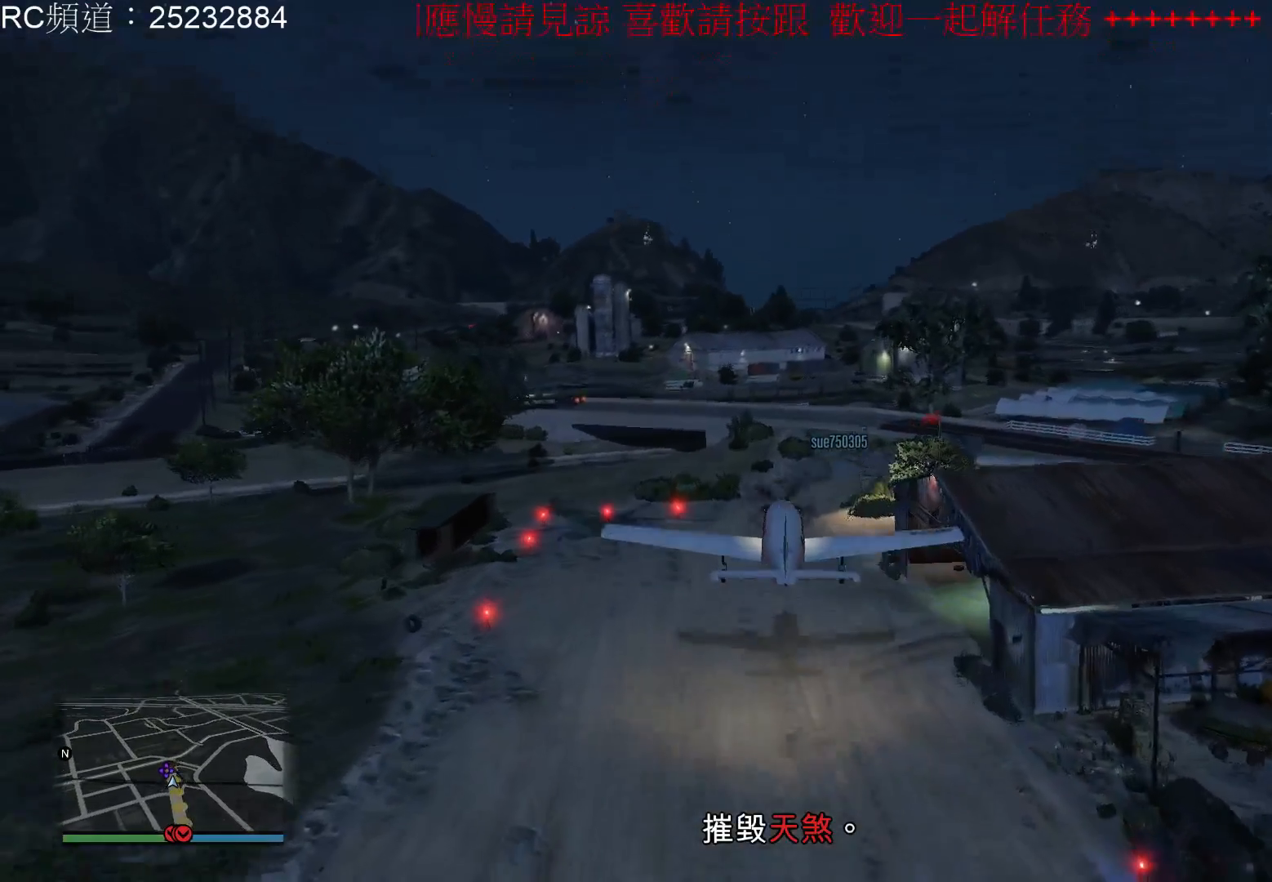
{"buttons": [], "left_stick": "down", "right_stick": "center", "events": []}
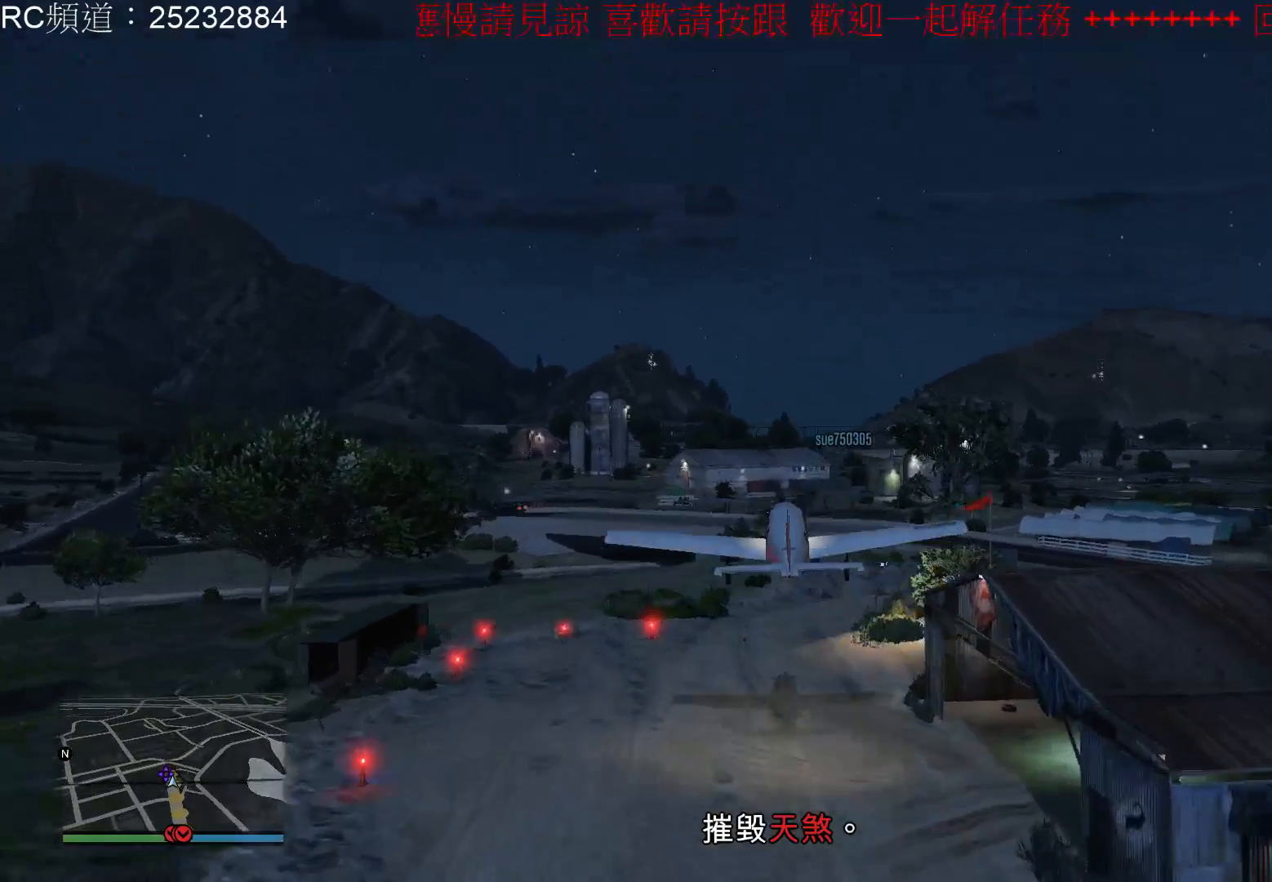
{"buttons": [], "left_stick": "down", "right_stick": "center", "events": []}
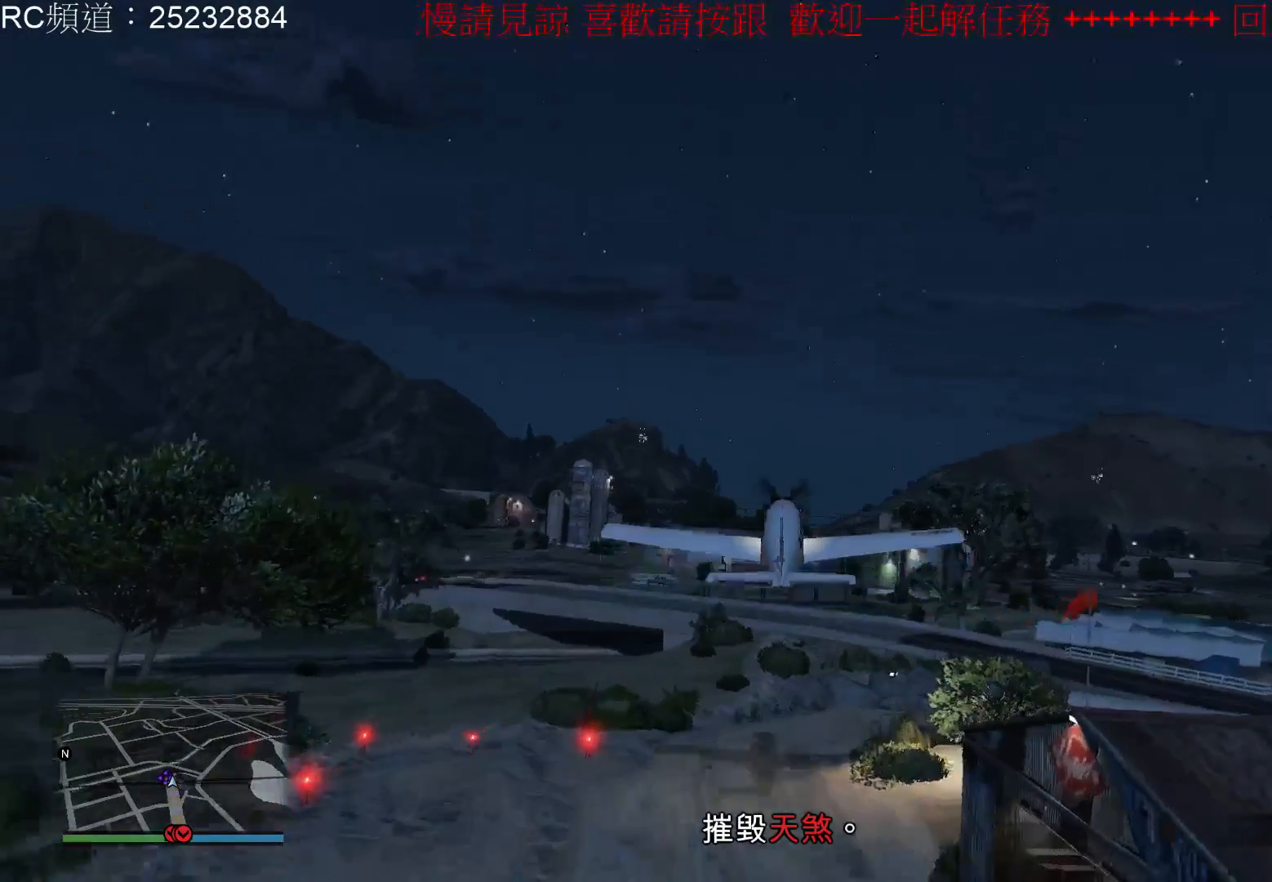
{"buttons": [], "left_stick": "center", "right_stick": "center", "events": [[167, "left_stick", "down-left"], [400, "left_stick", "center"]]}
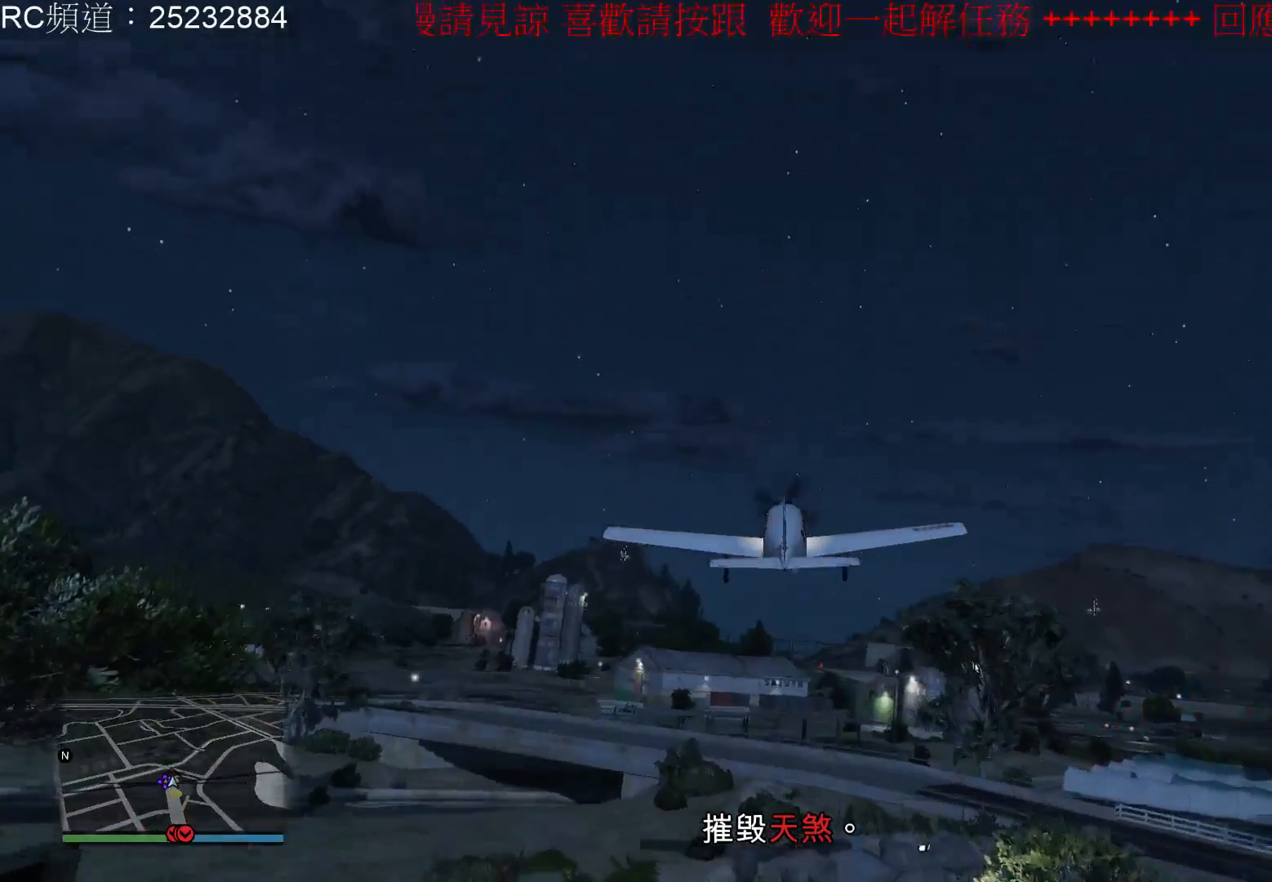
{"buttons": [], "left_stick": "center", "right_stick": "center", "events": []}
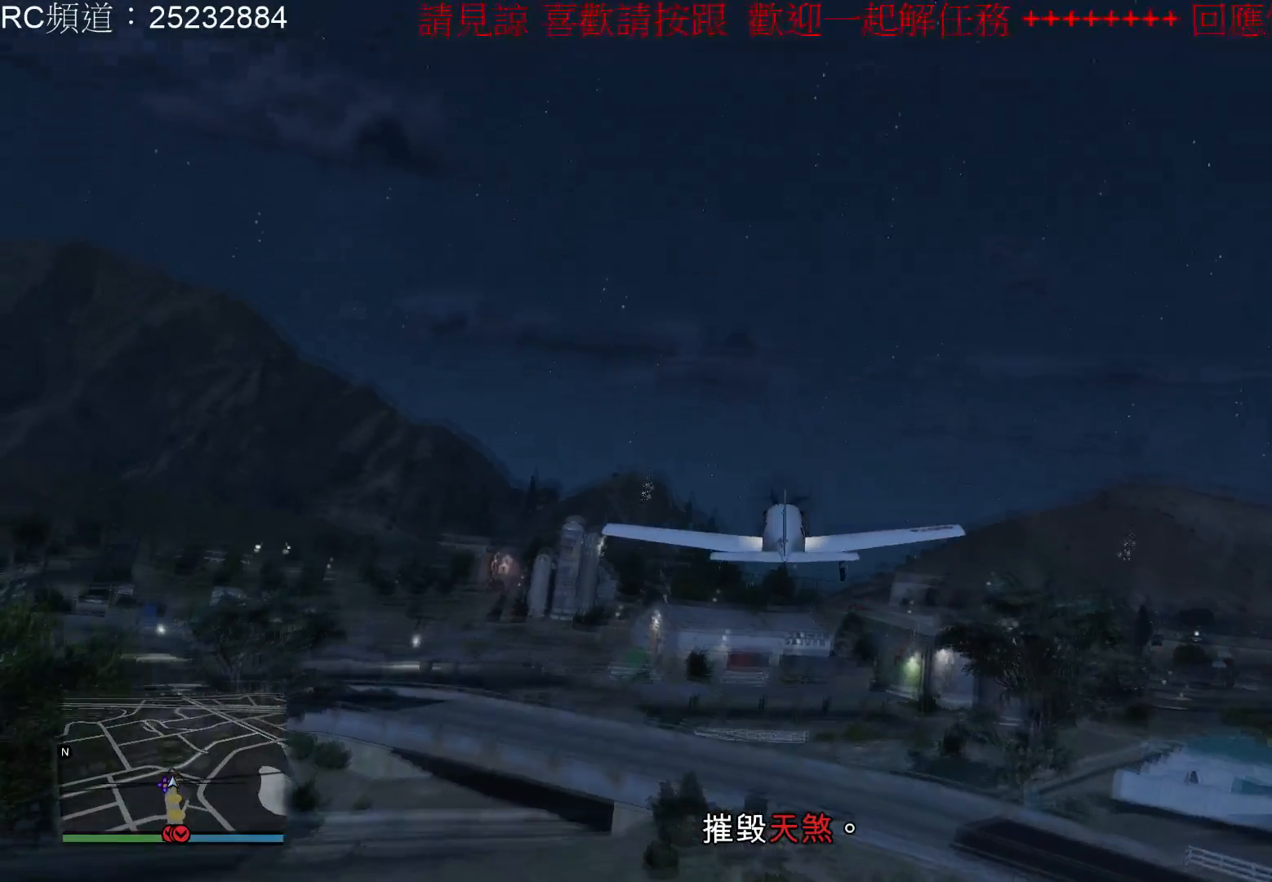
{"buttons": ["R1"], "left_stick": "center", "right_stick": "center", "events": [[333, "R1", "down"]]}
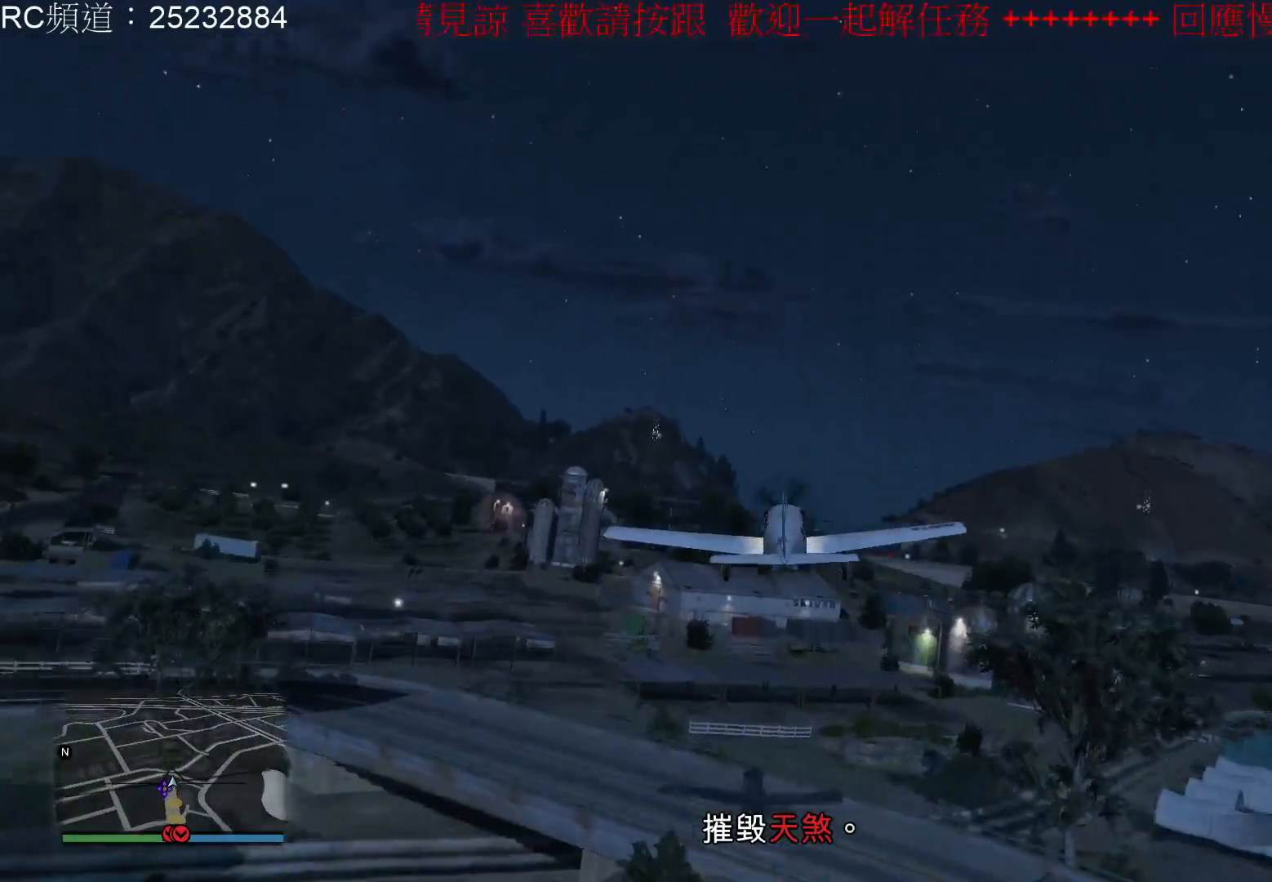
{"buttons": ["R1"], "left_stick": "center", "right_stick": "center", "events": [[100, "left_stick", "down"], [300, "left_stick", "center"]]}
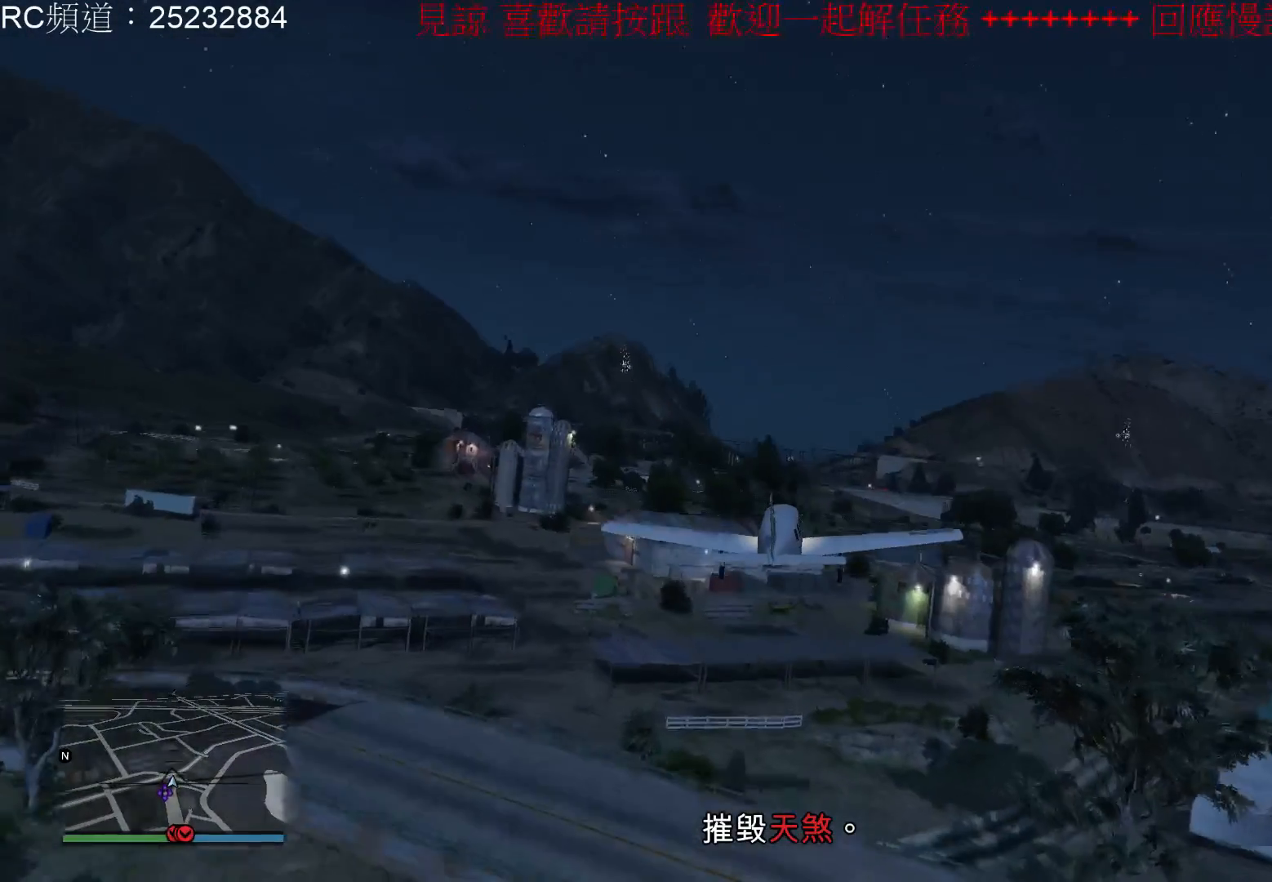
{"buttons": ["R1"], "left_stick": "down", "right_stick": "center", "events": [[33, "left_stick", "down"]]}
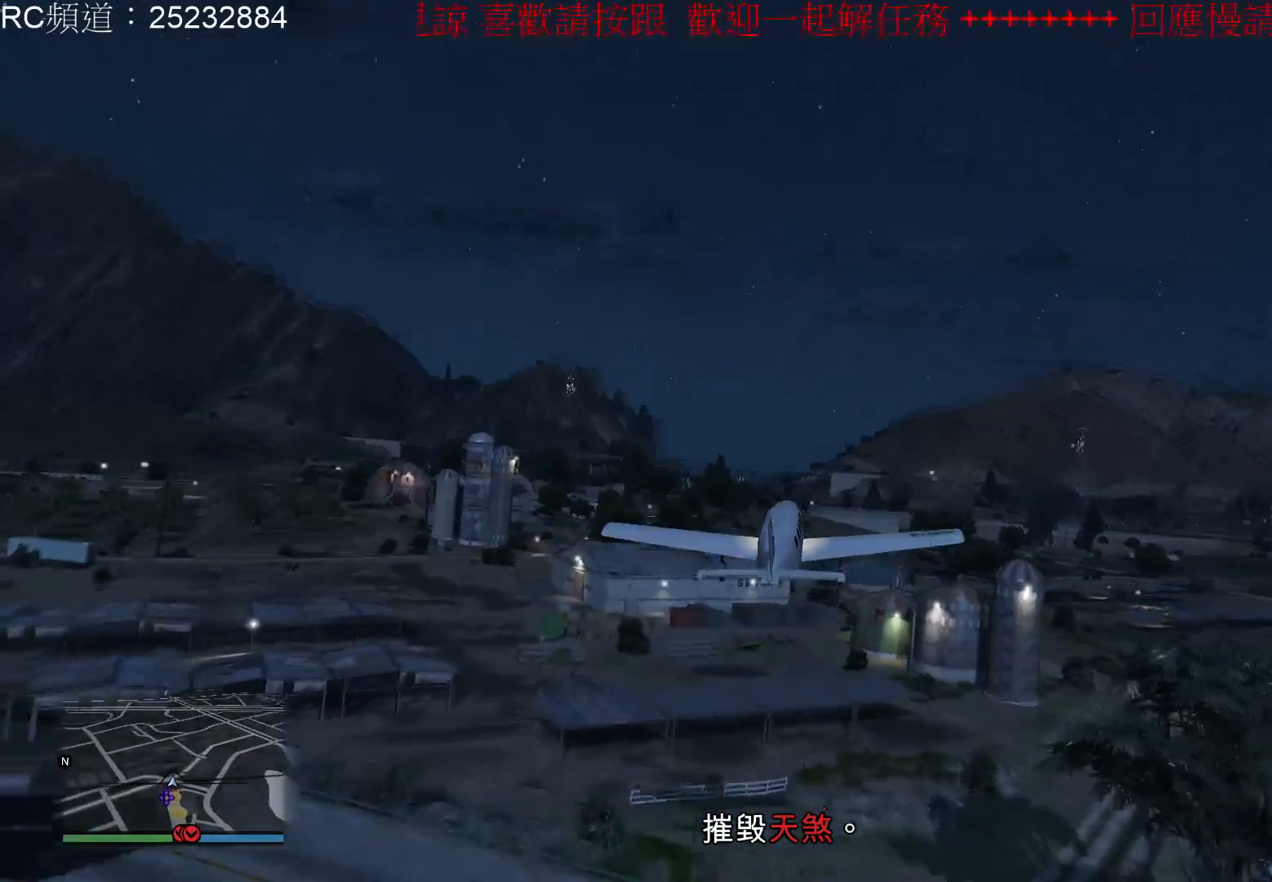
{"buttons": [], "left_stick": "center", "right_stick": "center", "events": [[267, "R1", "up"], [500, "left_stick", "center"]]}
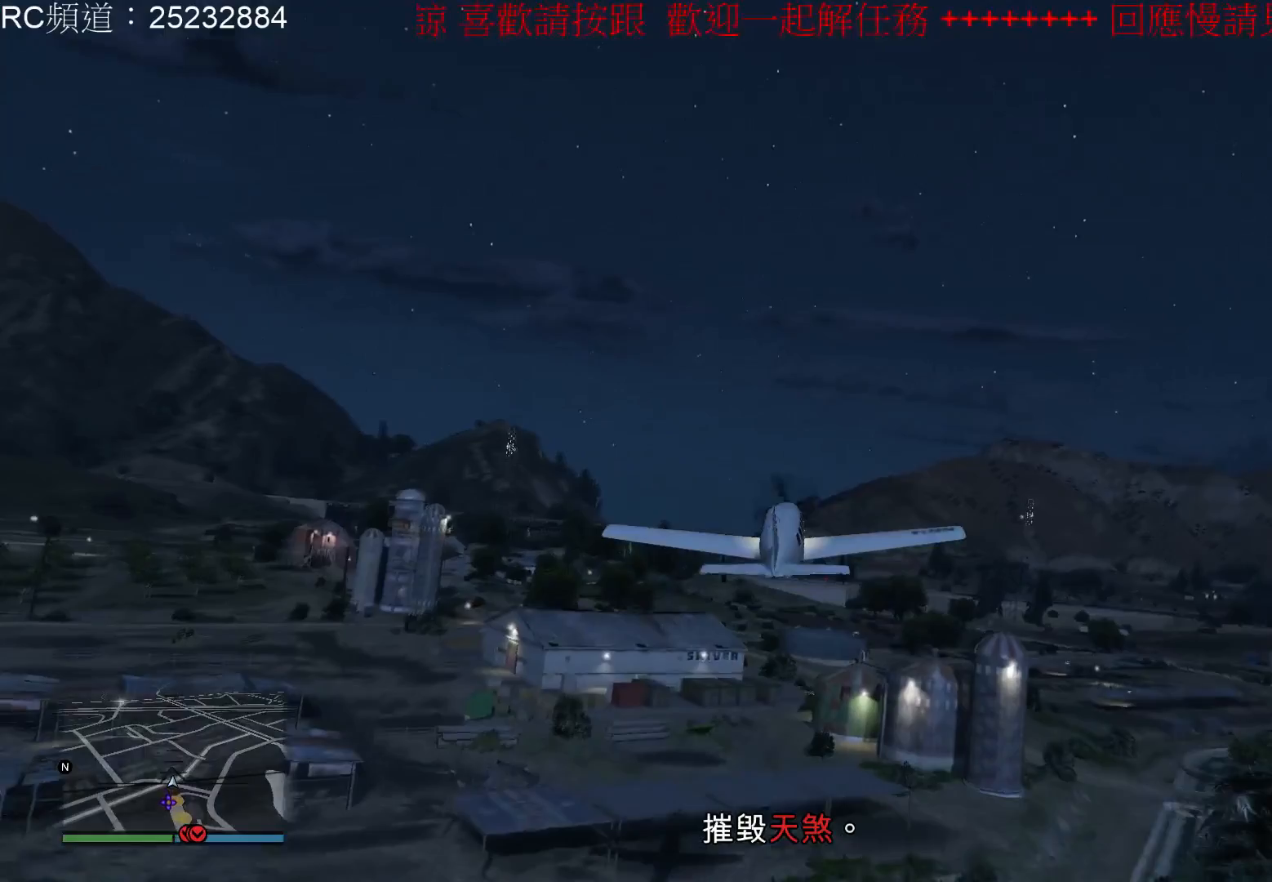
{"buttons": [], "left_stick": "center", "right_stick": "center", "events": []}
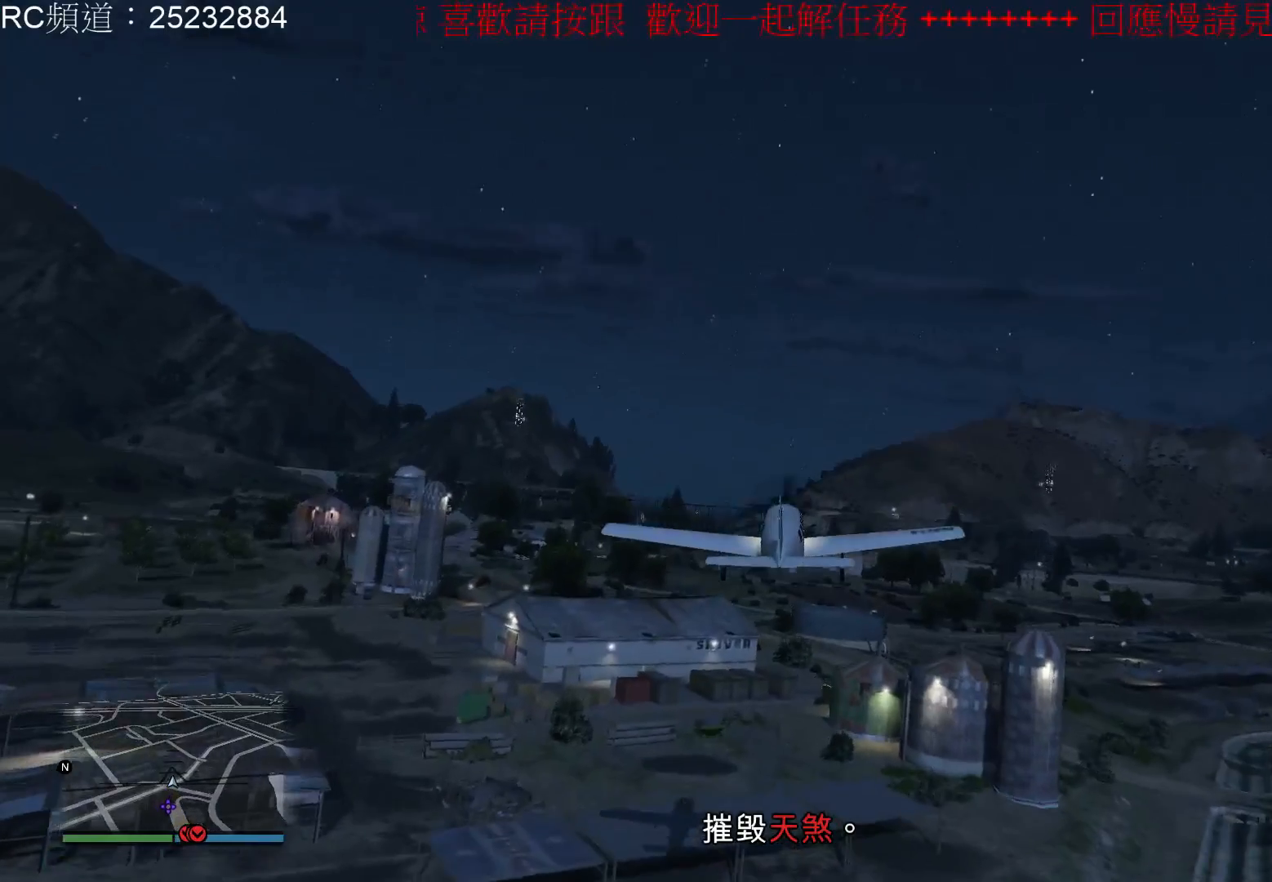
{"buttons": ["R1"], "left_stick": "center", "right_stick": "center", "events": [[67, "R1", "down"]]}
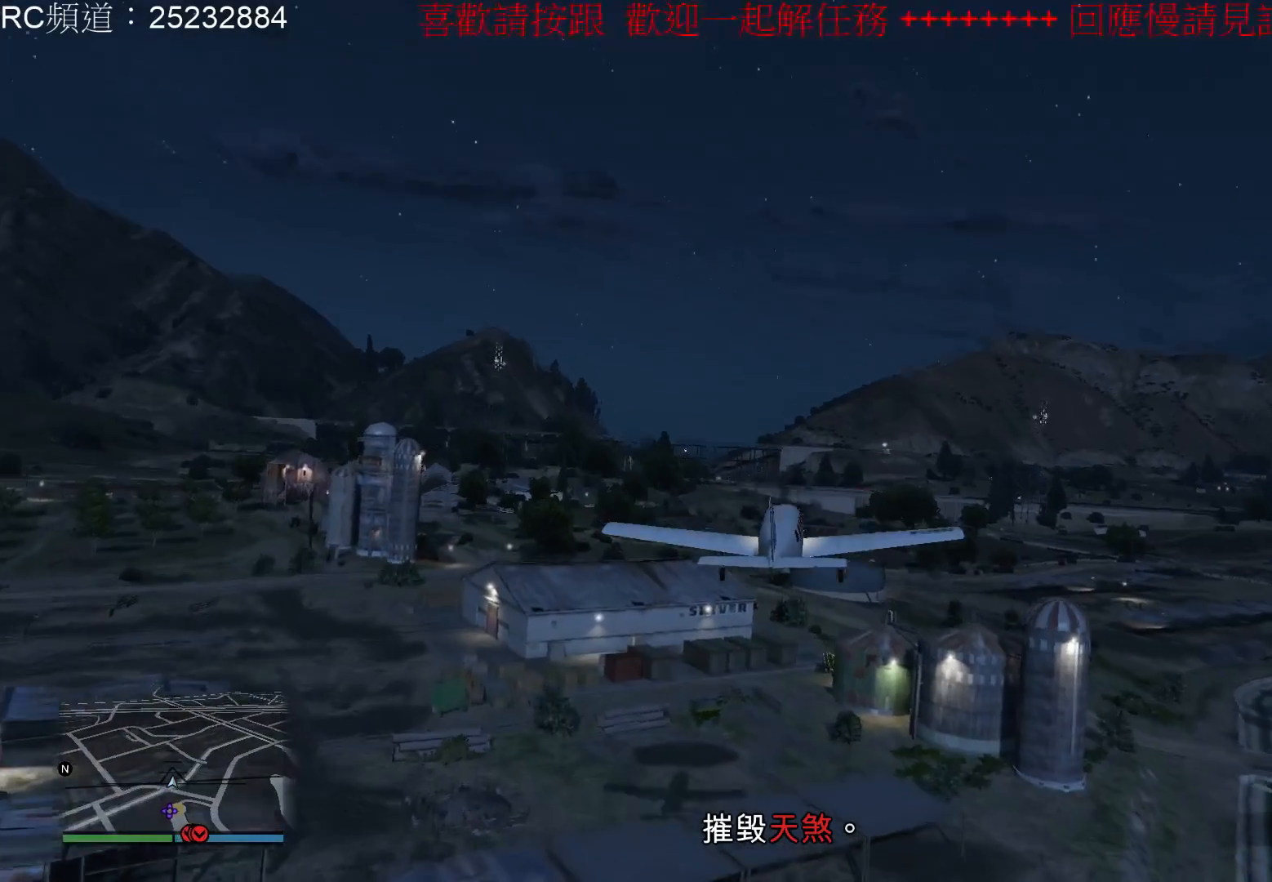
{"buttons": [], "left_stick": "down-left", "right_stick": "center", "events": [[200, "left_stick", "down-left"], [500, "R1", "up"]]}
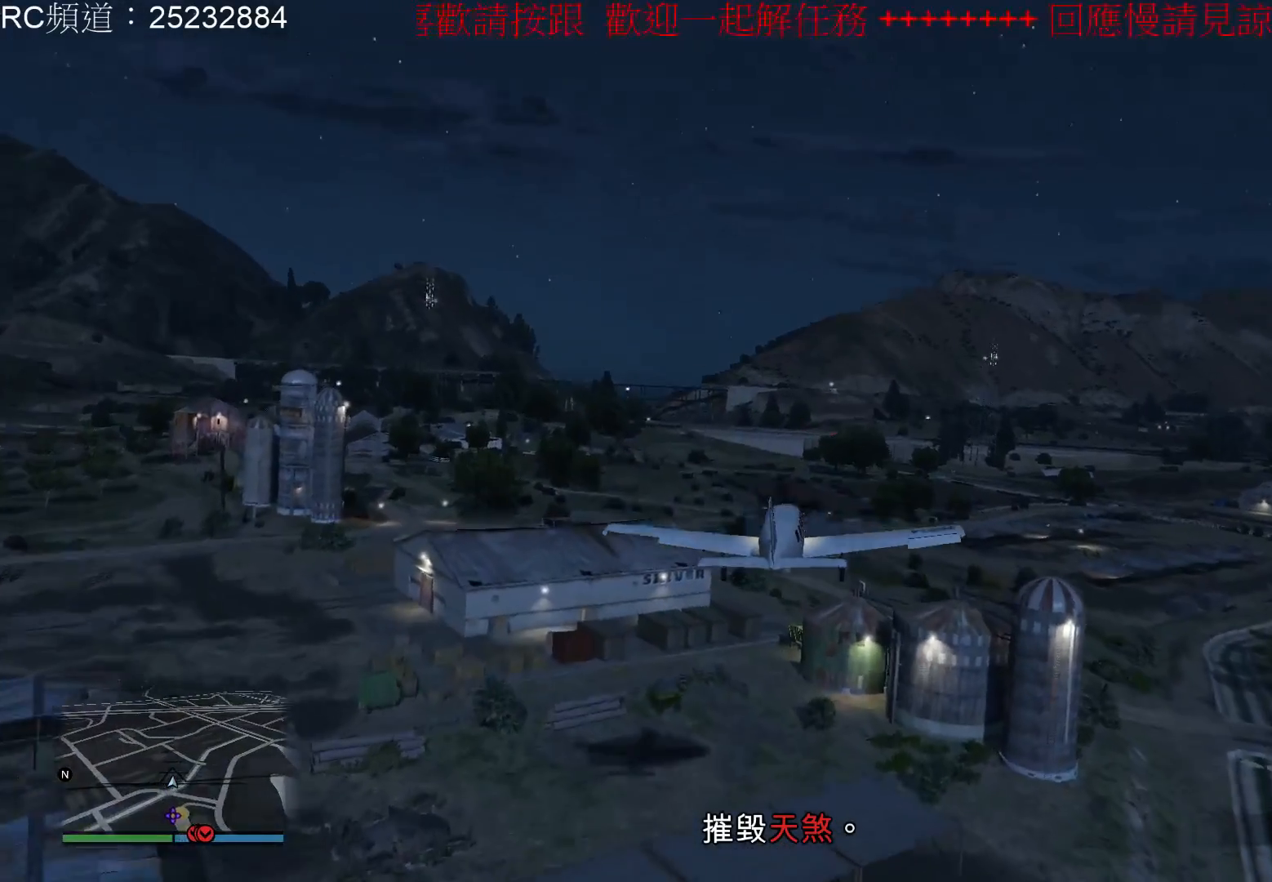
{"buttons": [], "left_stick": "down-left", "right_stick": "center", "events": []}
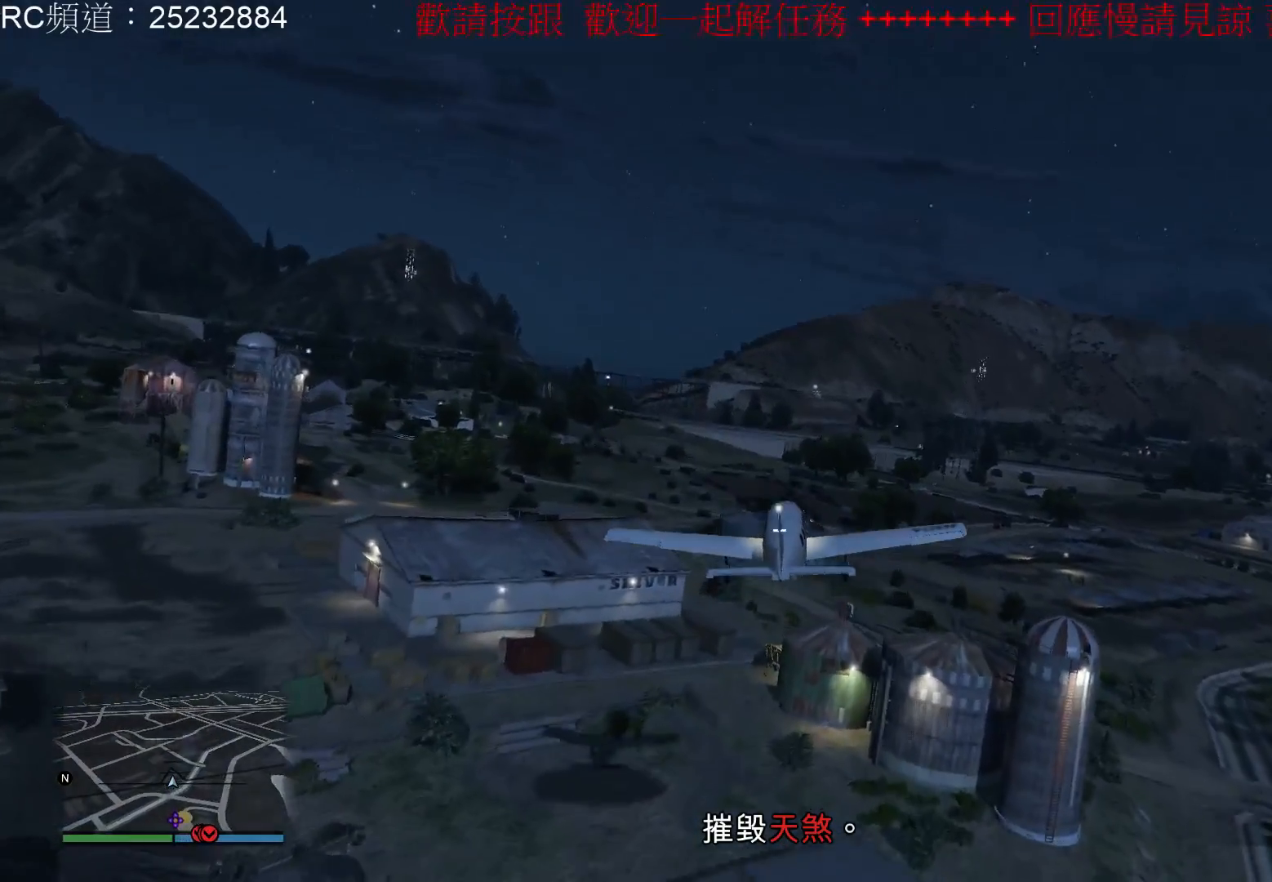
{"buttons": [], "left_stick": "down-left", "right_stick": "center", "events": []}